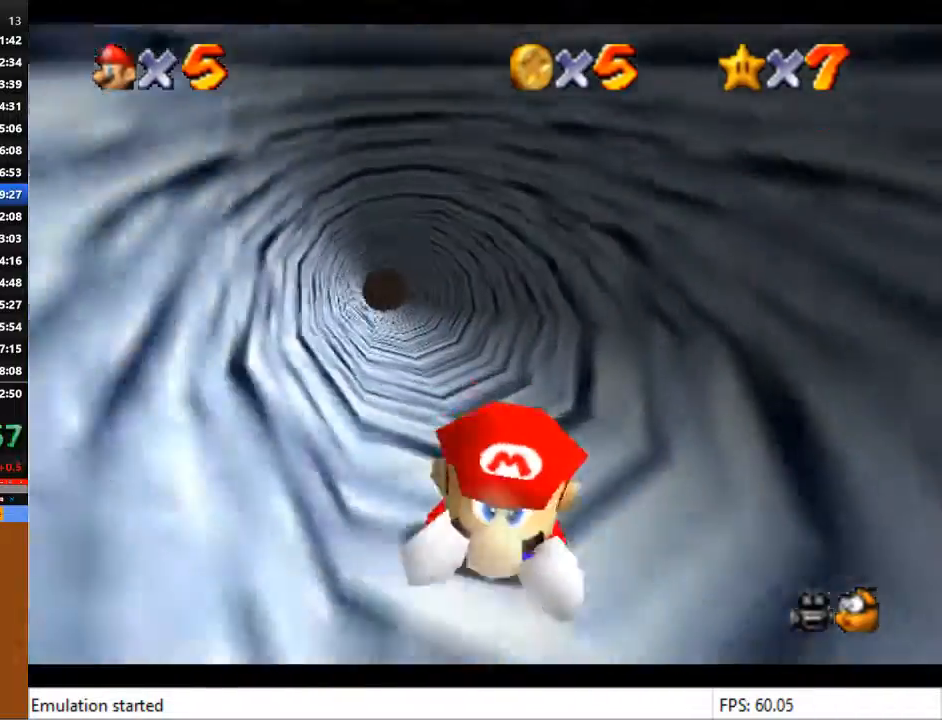
Gameplay with a controller (PlayStation layout); each line is a JSON object with the inputs held at the frame after it. "events" lists button and stick changes between this image and that frame as [ms after this image, input, new state], when the widget could be followed in between.
{"buttons": [], "left_stick": "up", "right_stick": "center", "events": []}
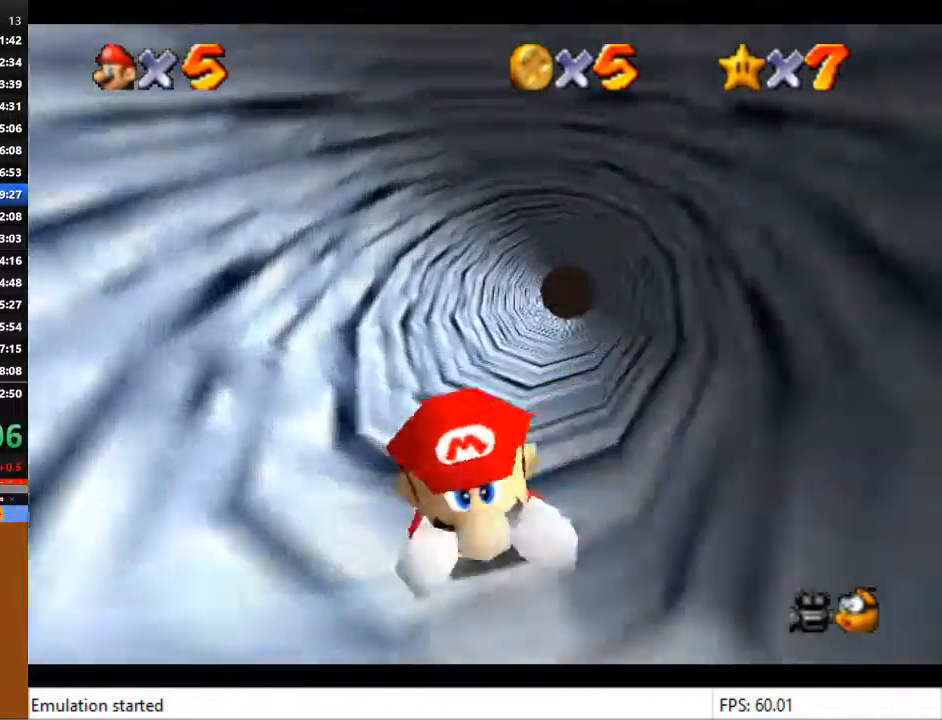
{"buttons": [], "left_stick": "up", "right_stick": "center", "events": []}
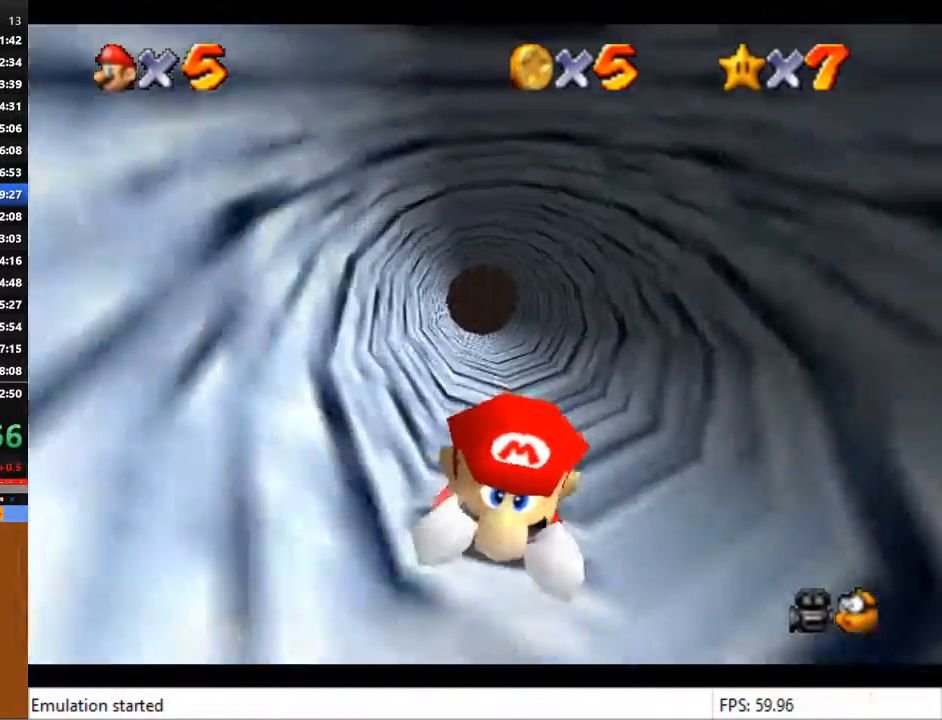
{"buttons": [], "left_stick": "up", "right_stick": "center", "events": []}
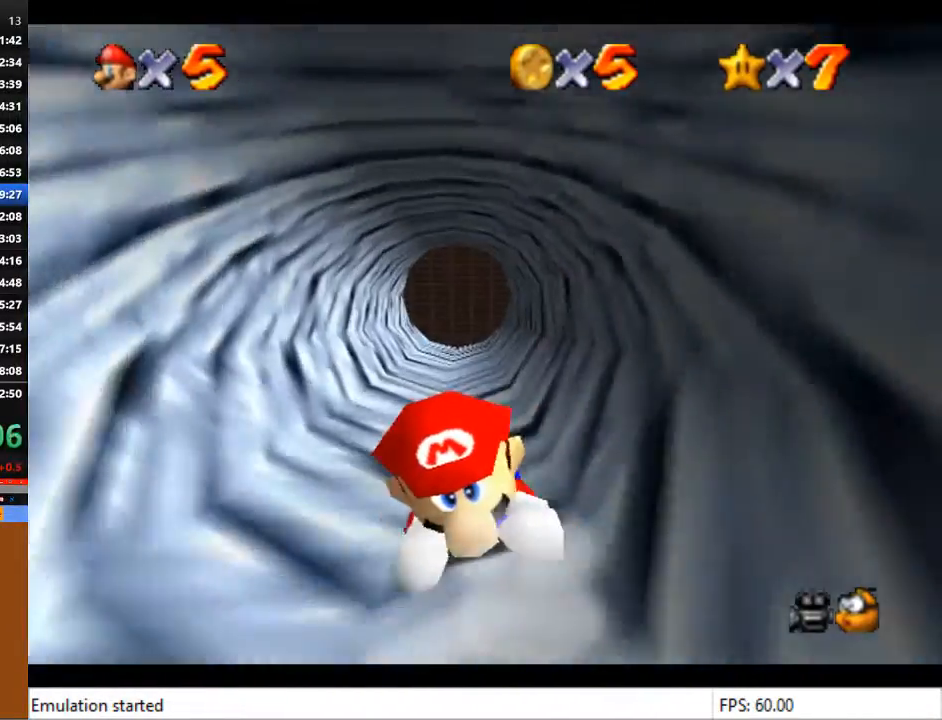
{"buttons": [], "left_stick": "up", "right_stick": "center", "events": []}
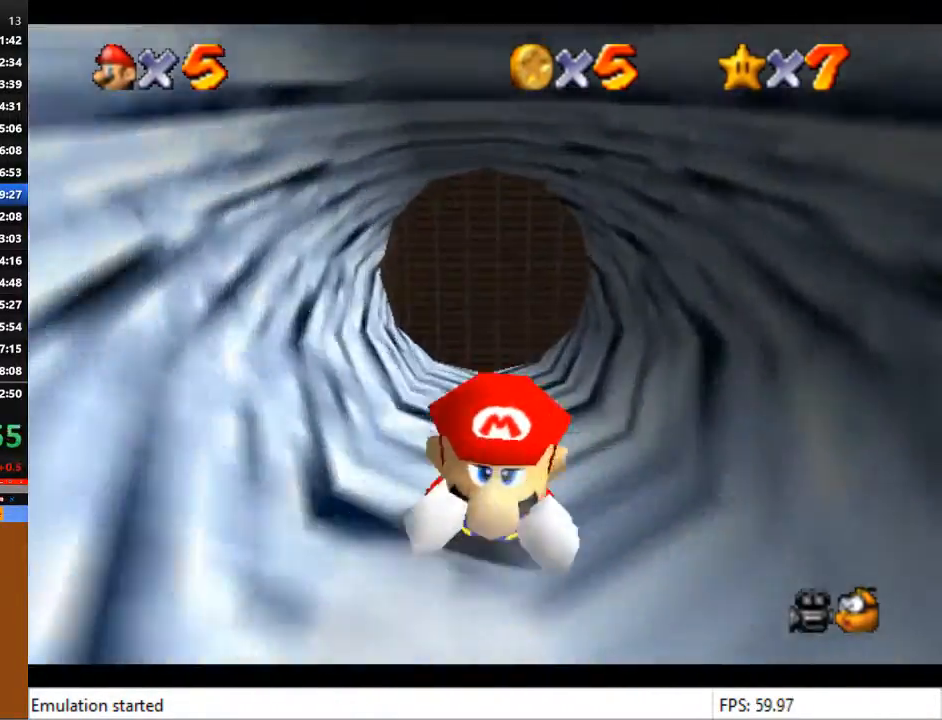
{"buttons": [], "left_stick": "down", "right_stick": "center", "events": [[433, "left_stick", "down"]]}
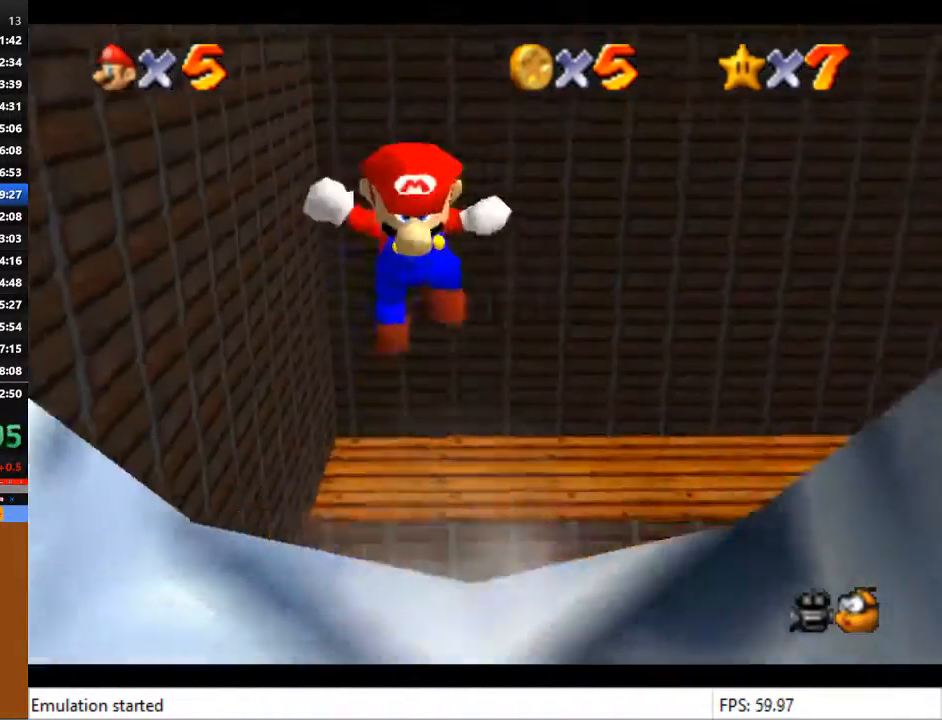
{"buttons": [], "left_stick": "down", "right_stick": "center", "events": []}
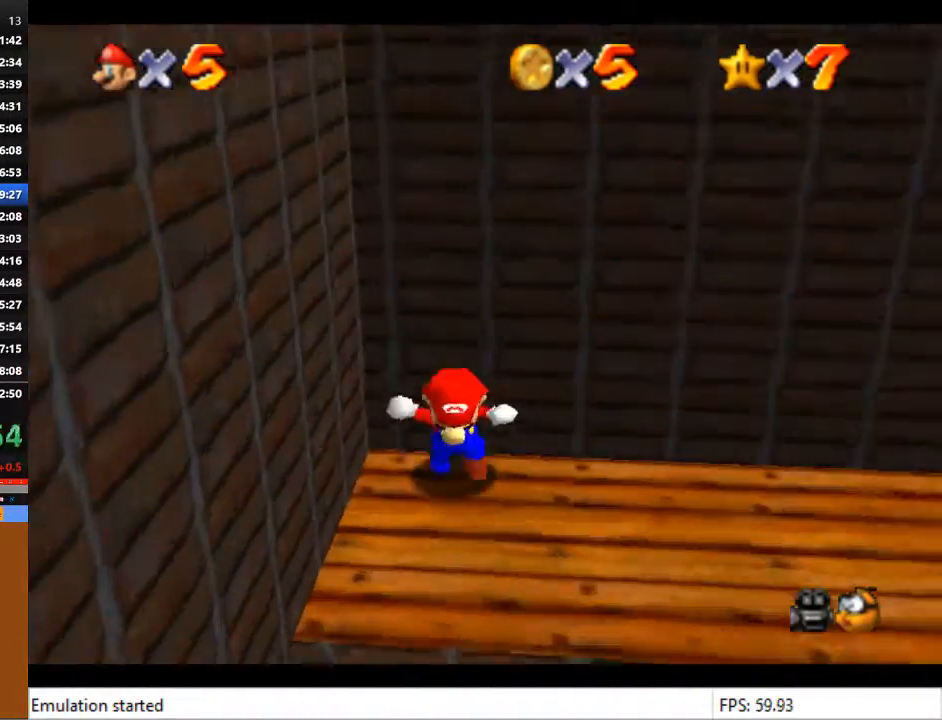
{"buttons": [], "left_stick": "down", "right_stick": "center", "events": []}
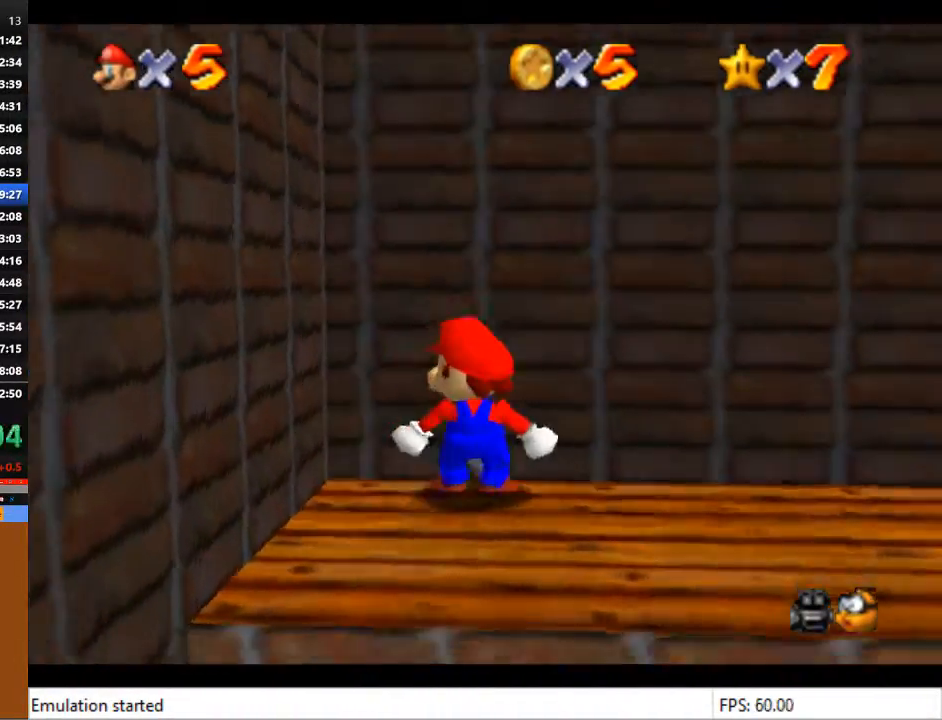
{"buttons": [], "left_stick": "down-left", "right_stick": "center", "events": [[267, "CROSS", "down"], [367, "CROSS", "up"], [467, "left_stick", "down-left"]]}
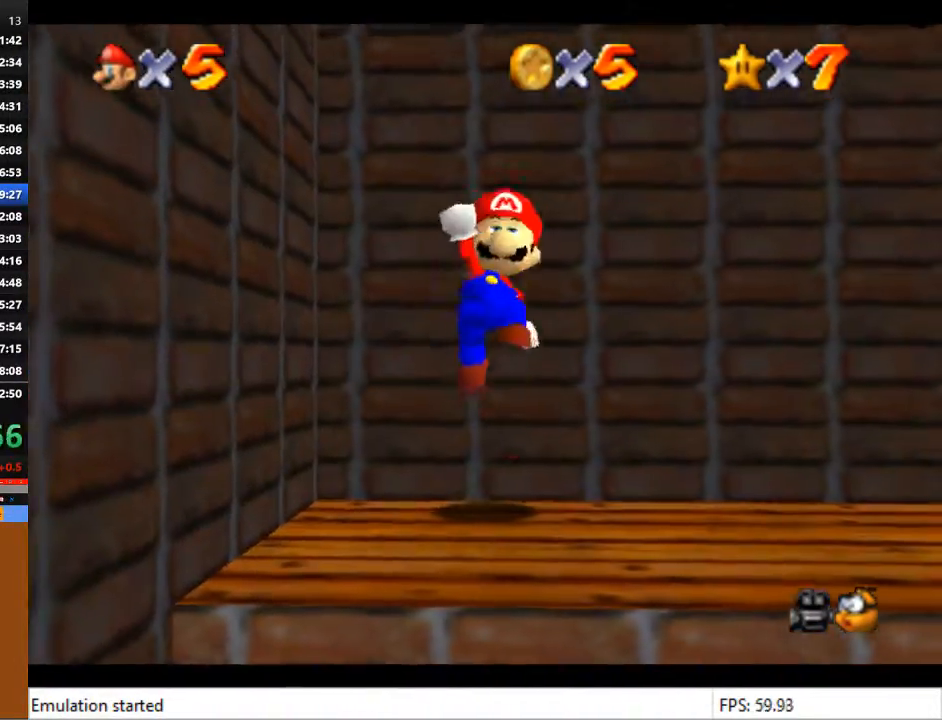
{"buttons": [], "left_stick": "down-left", "right_stick": "center", "events": []}
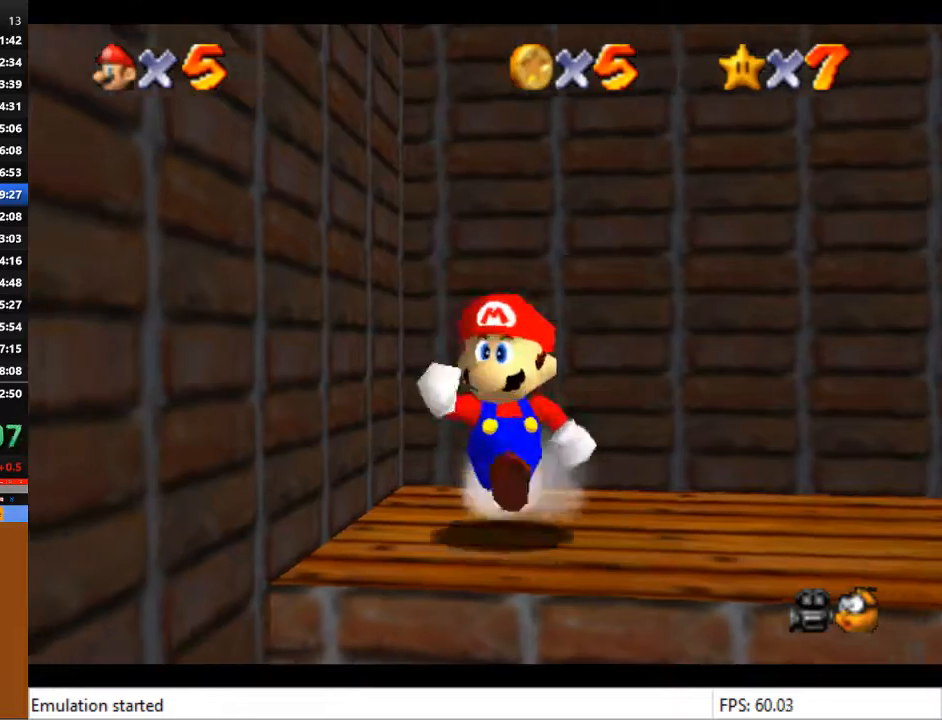
{"buttons": [], "left_stick": "up-left", "right_stick": "center", "events": [[367, "left_stick", "left"], [500, "left_stick", "up-left"]]}
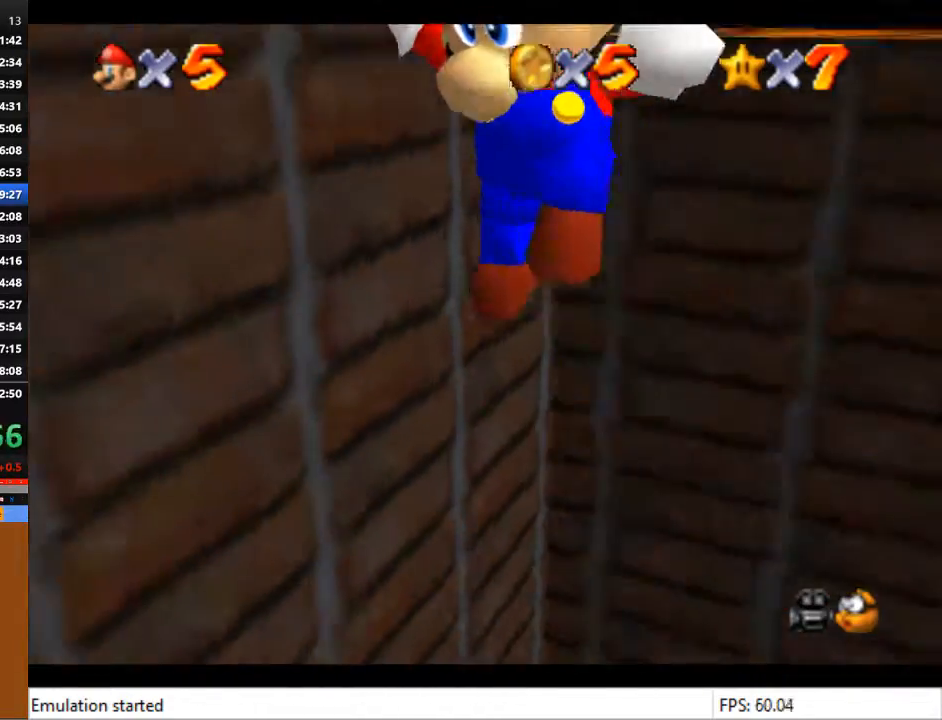
{"buttons": [], "left_stick": "up", "right_stick": "center", "events": [[467, "left_stick", "up"]]}
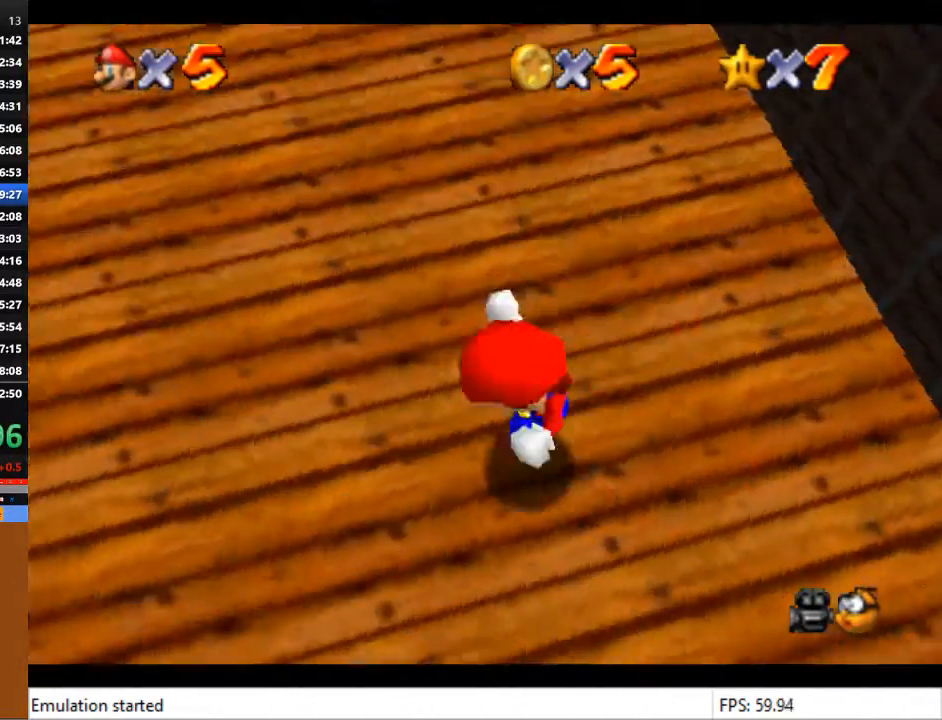
{"buttons": [], "left_stick": "up", "right_stick": "center", "events": []}
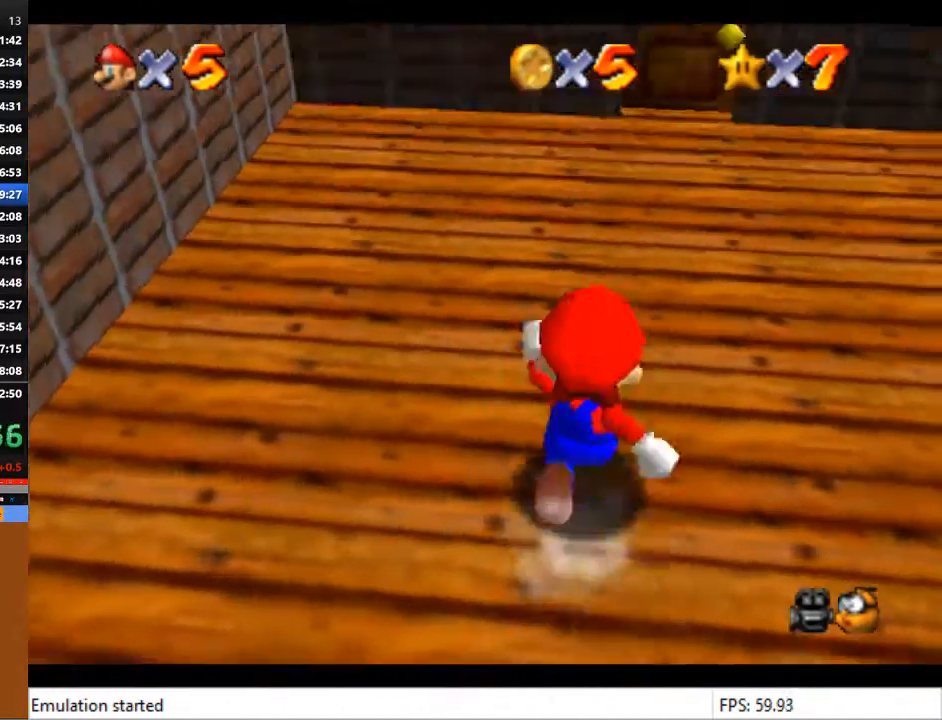
{"buttons": [], "left_stick": "up", "right_stick": "center", "events": []}
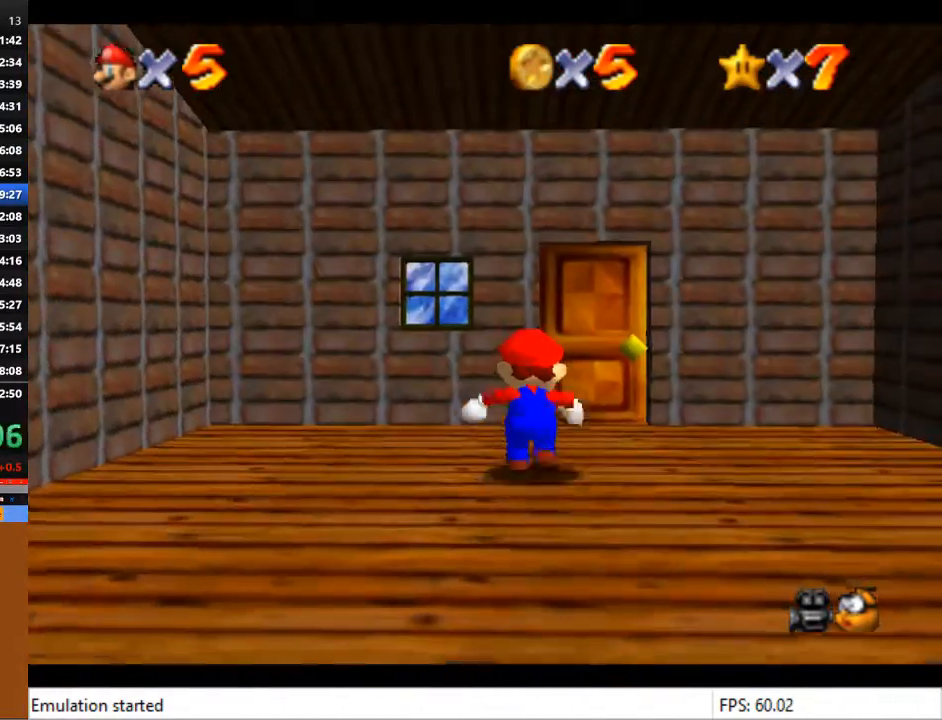
{"buttons": [], "left_stick": "up", "right_stick": "center", "events": []}
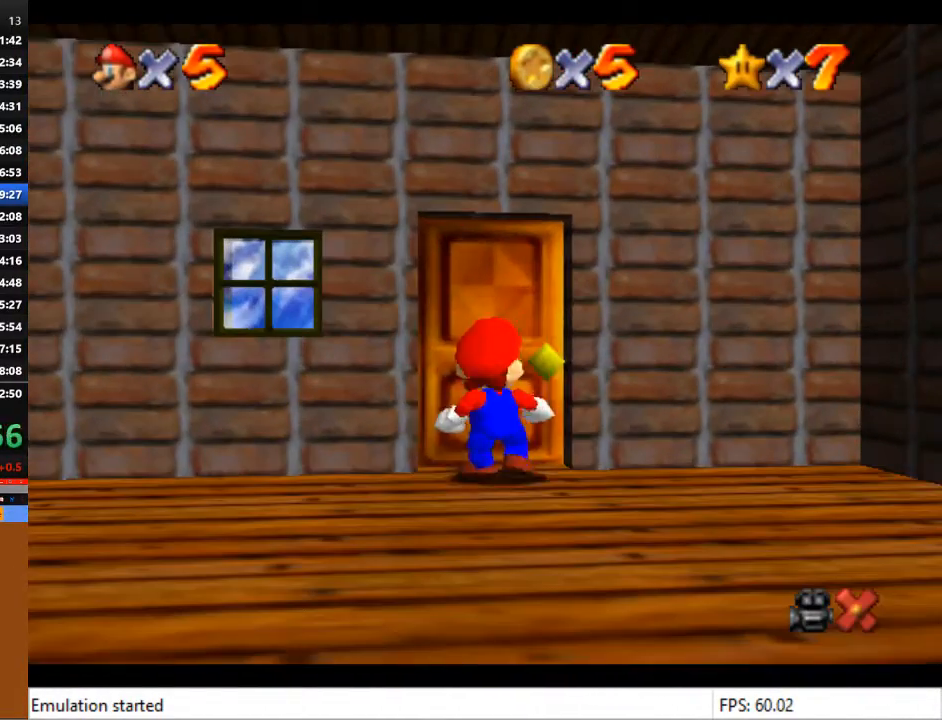
{"buttons": [], "left_stick": "center", "right_stick": "center", "events": [[333, "left_stick", "center"], [400, "CROSS", "down"], [467, "CROSS", "up"]]}
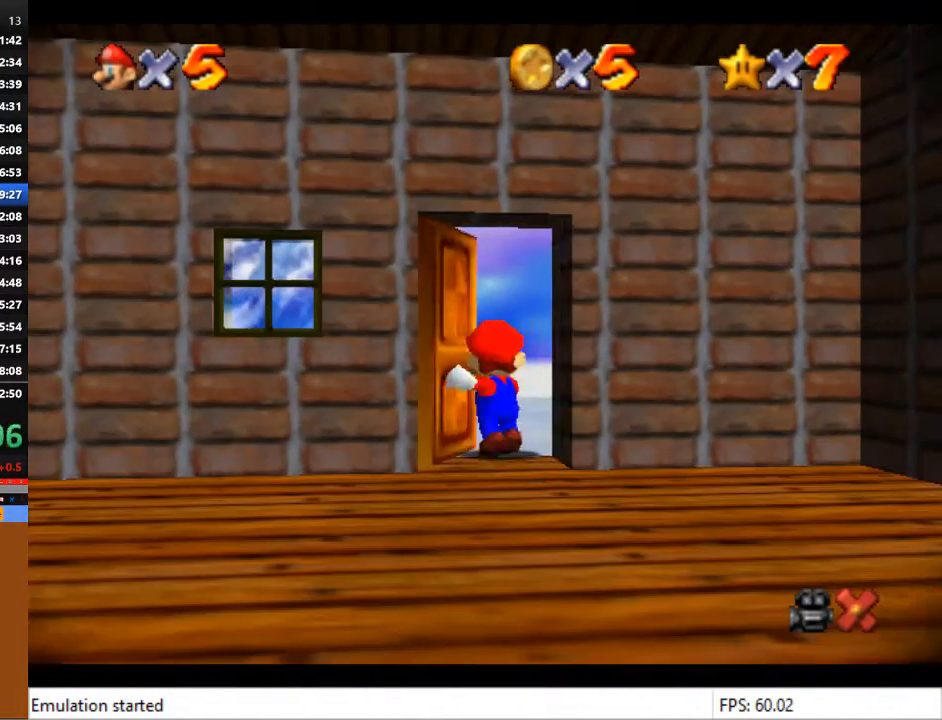
{"buttons": ["SQUARE"], "left_stick": "center", "right_stick": "center", "events": [[233, "SQUARE", "down"], [333, "SQUARE", "up"], [433, "CROSS", "down"], [500, "CROSS", "up"], [500, "SQUARE", "down"]]}
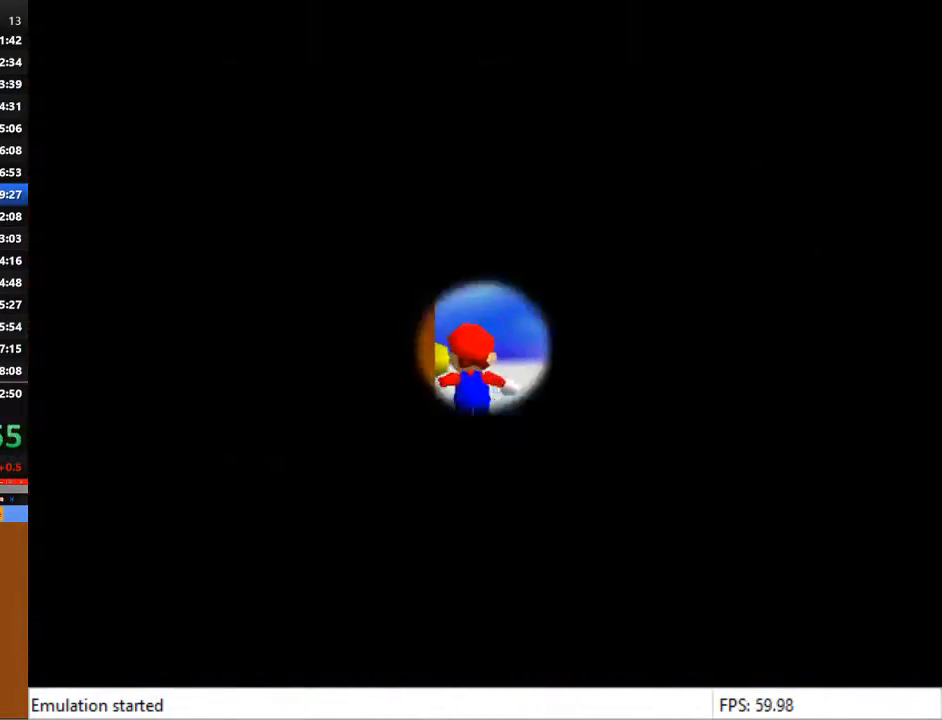
{"buttons": [], "left_stick": "center", "right_stick": "center", "events": [[67, "SQUARE", "up"], [100, "CROSS", "down"], [133, "CROSS", "up"], [167, "SQUARE", "down"], [200, "CROSS", "down"], [200, "SQUARE", "up"], [267, "CROSS", "up"], [300, "SQUARE", "down"], [367, "SQUARE", "up"]]}
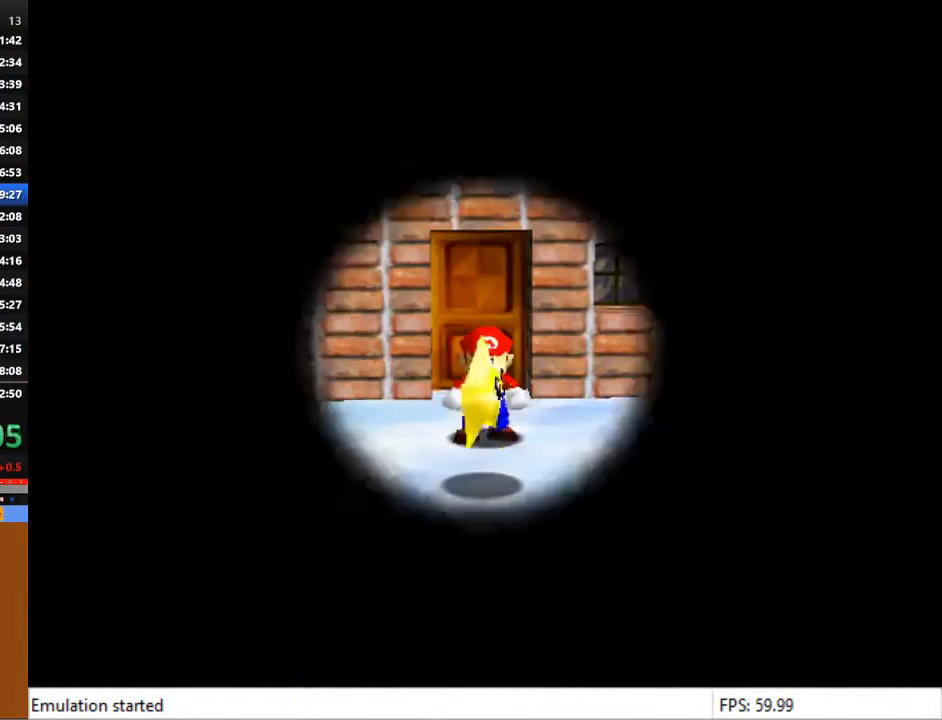
{"buttons": [], "left_stick": "center", "right_stick": "center", "events": []}
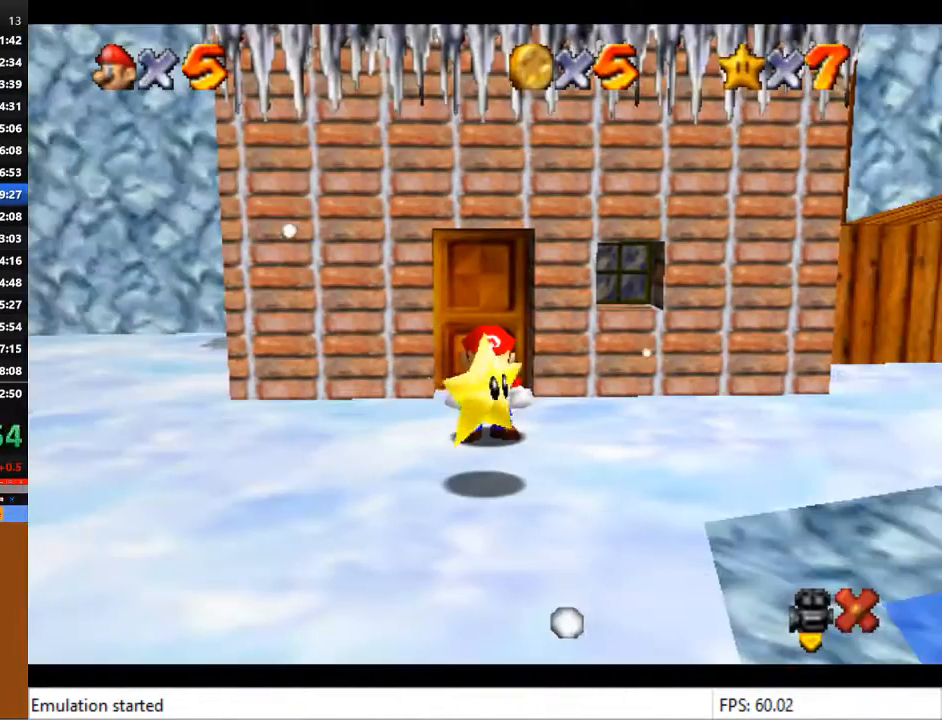
{"buttons": [], "left_stick": "down-left", "right_stick": "center", "events": [[367, "left_stick", "down-left"]]}
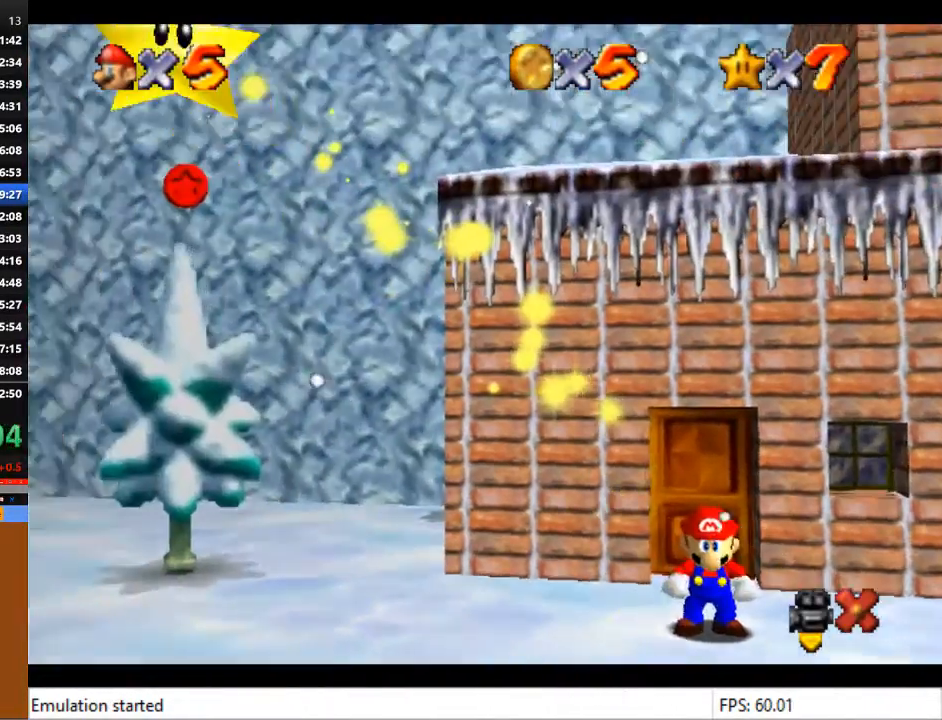
{"buttons": [], "left_stick": "center", "right_stick": "center", "events": [[167, "left_stick", "center"]]}
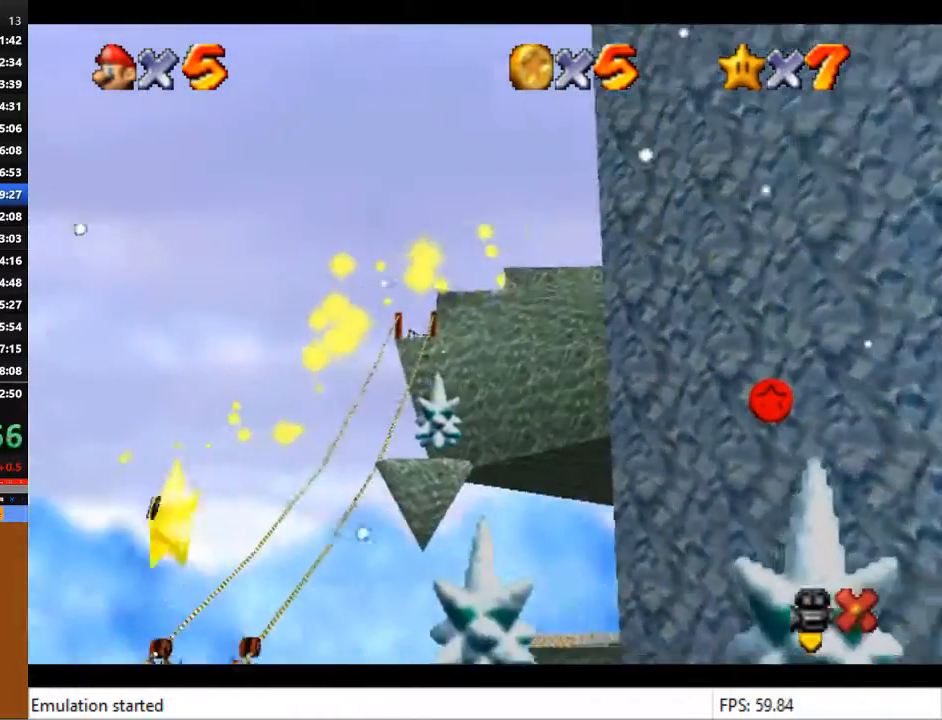
{"buttons": [], "left_stick": "center", "right_stick": "center", "events": [[33, "right_stick", "right"], [100, "right_stick", "center"]]}
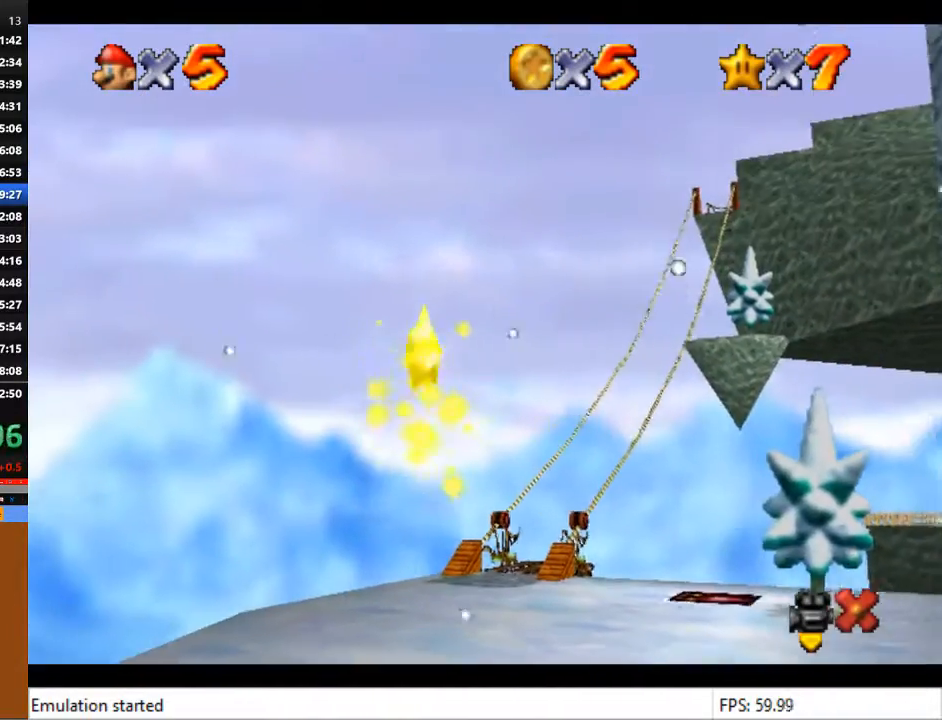
{"buttons": [], "left_stick": "center", "right_stick": "center", "events": []}
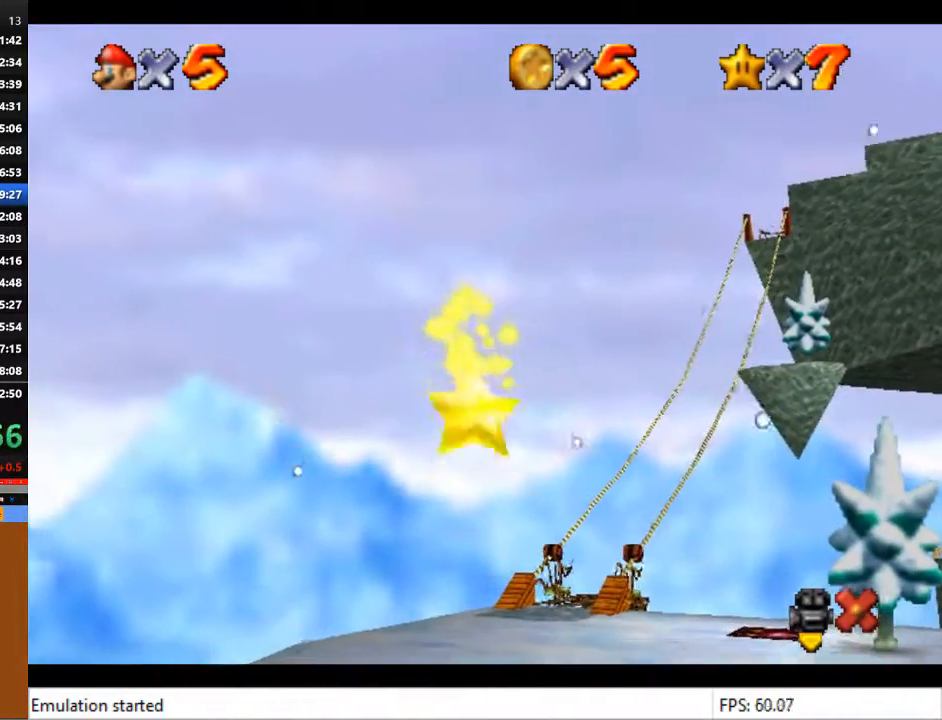
{"buttons": [], "left_stick": "down-left", "right_stick": "center", "events": [[133, "left_stick", "down-left"]]}
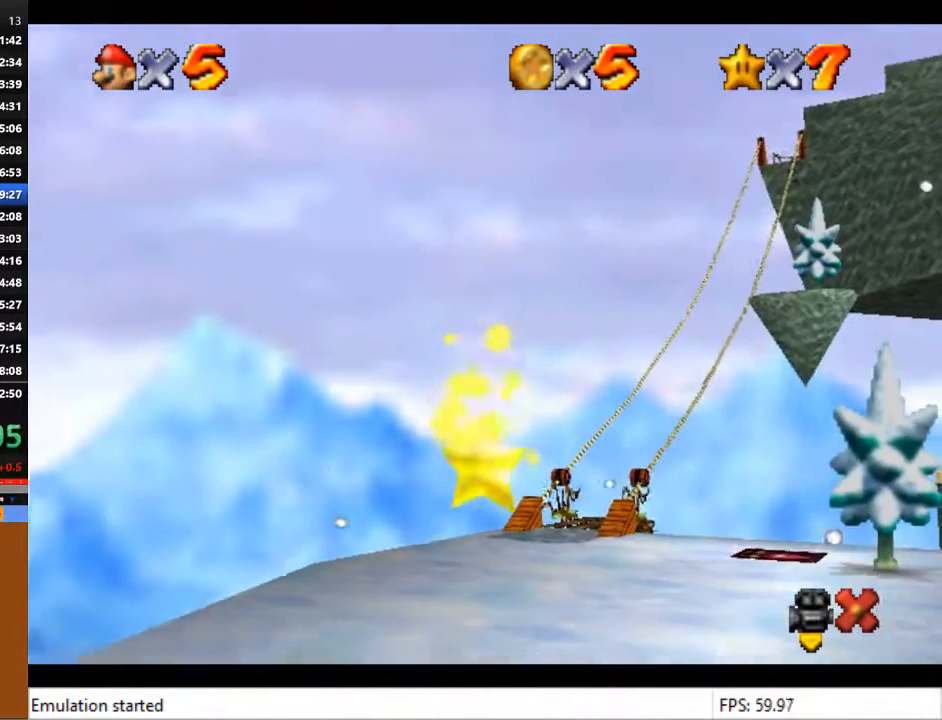
{"buttons": [], "left_stick": "left", "right_stick": "center", "events": [[433, "left_stick", "left"]]}
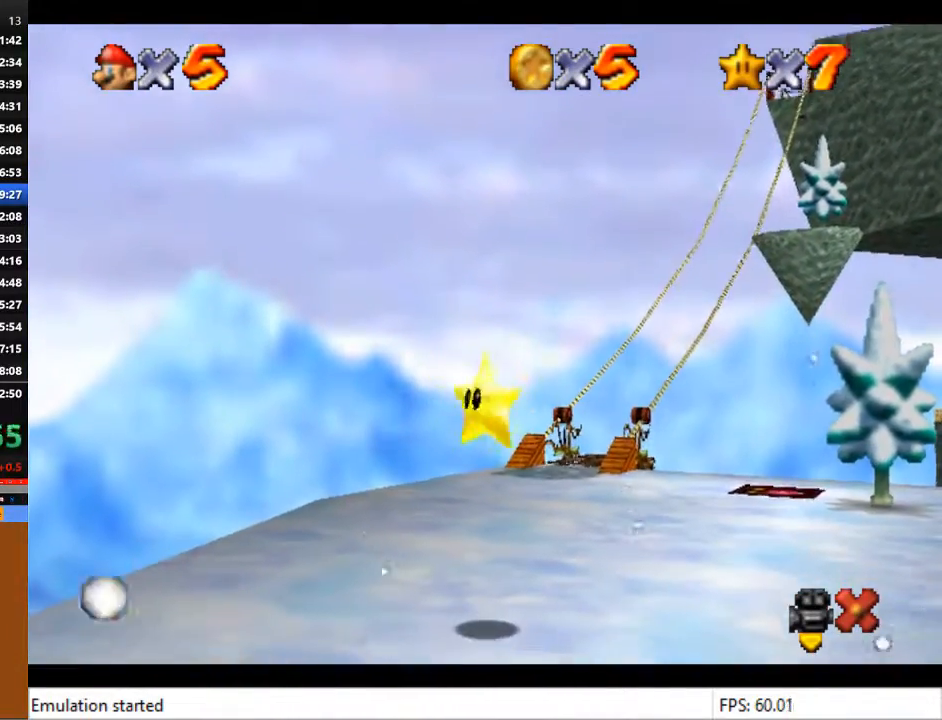
{"buttons": [], "left_stick": "up-left", "right_stick": "center", "events": [[333, "left_stick", "up-left"]]}
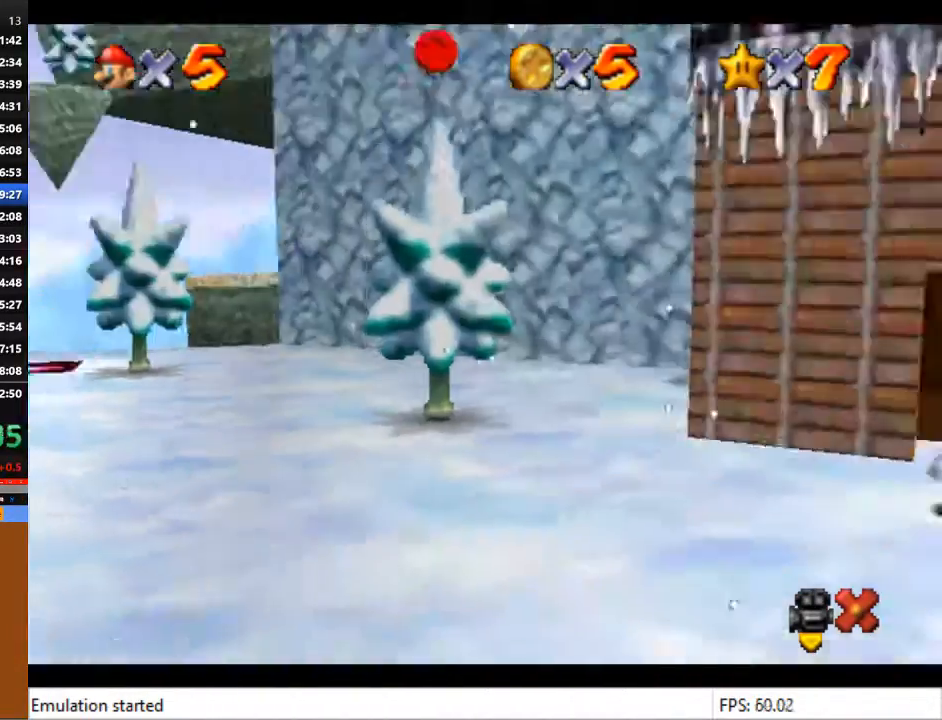
{"buttons": [], "left_stick": "up-left", "right_stick": "center", "events": [[33, "right_stick", "right"], [167, "right_stick", "center"], [333, "right_stick", "right"], [433, "right_stick", "center"]]}
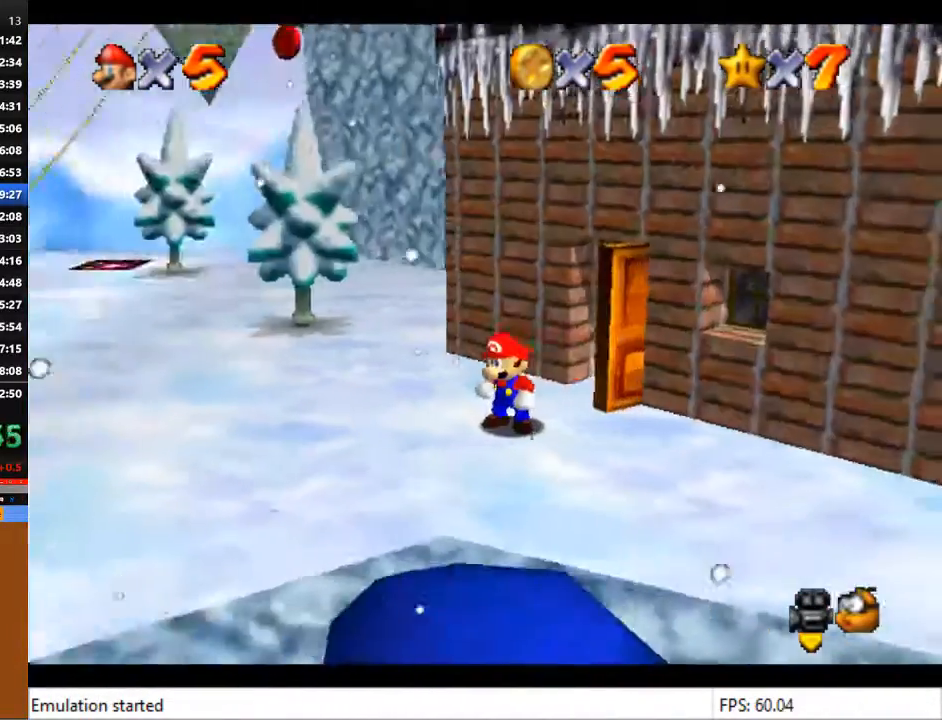
{"buttons": [], "left_stick": "up-left", "right_stick": "center", "events": [[167, "right_stick", "right"], [233, "right_stick", "center"]]}
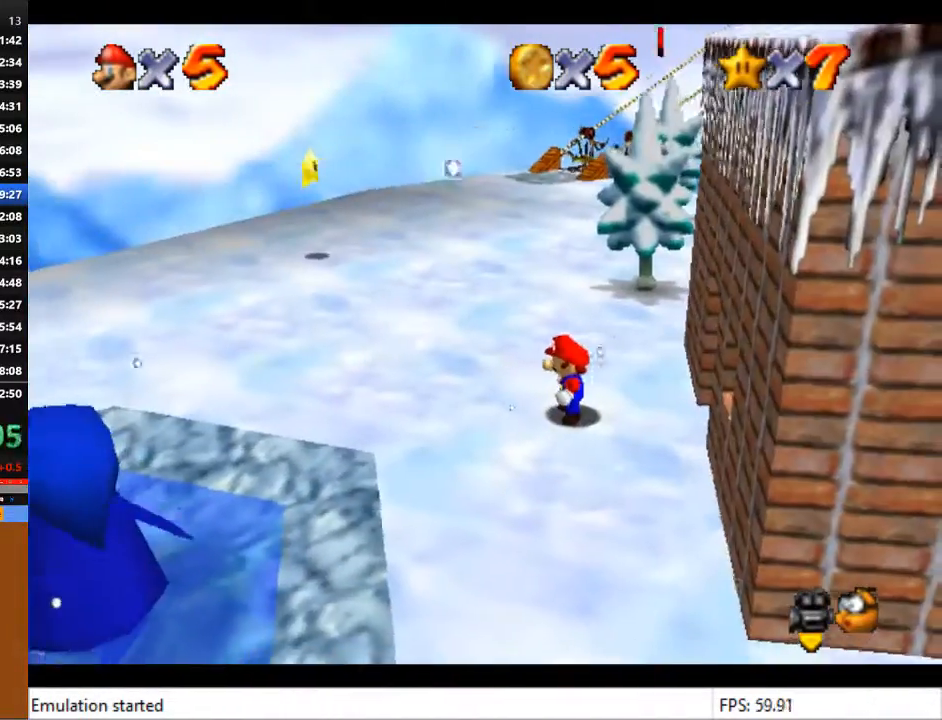
{"buttons": [], "left_stick": "up-left", "right_stick": "center", "events": []}
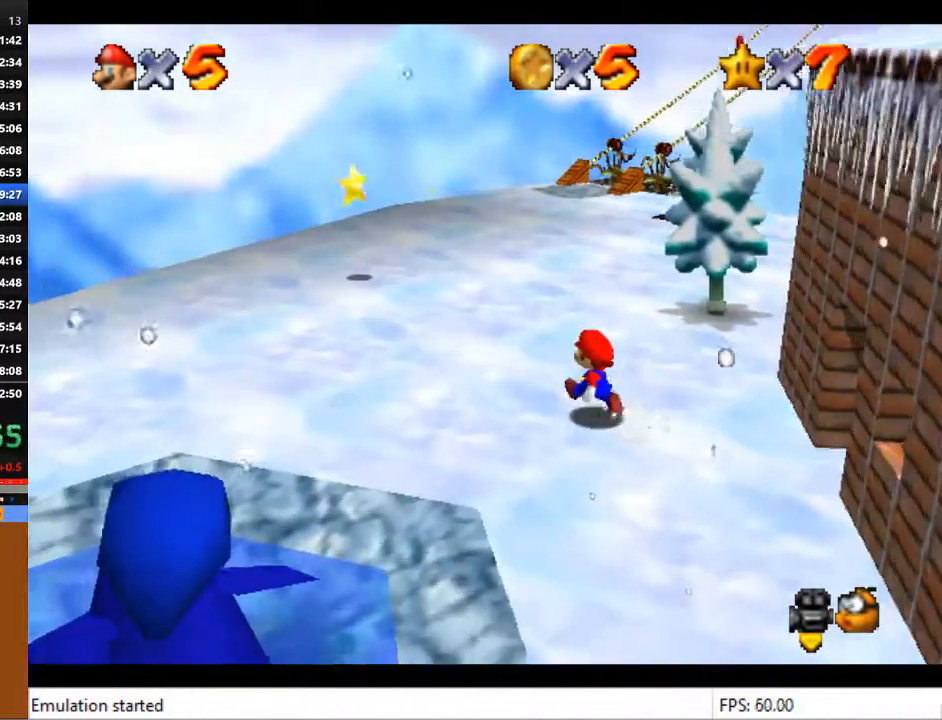
{"buttons": [], "left_stick": "up-left", "right_stick": "center", "events": []}